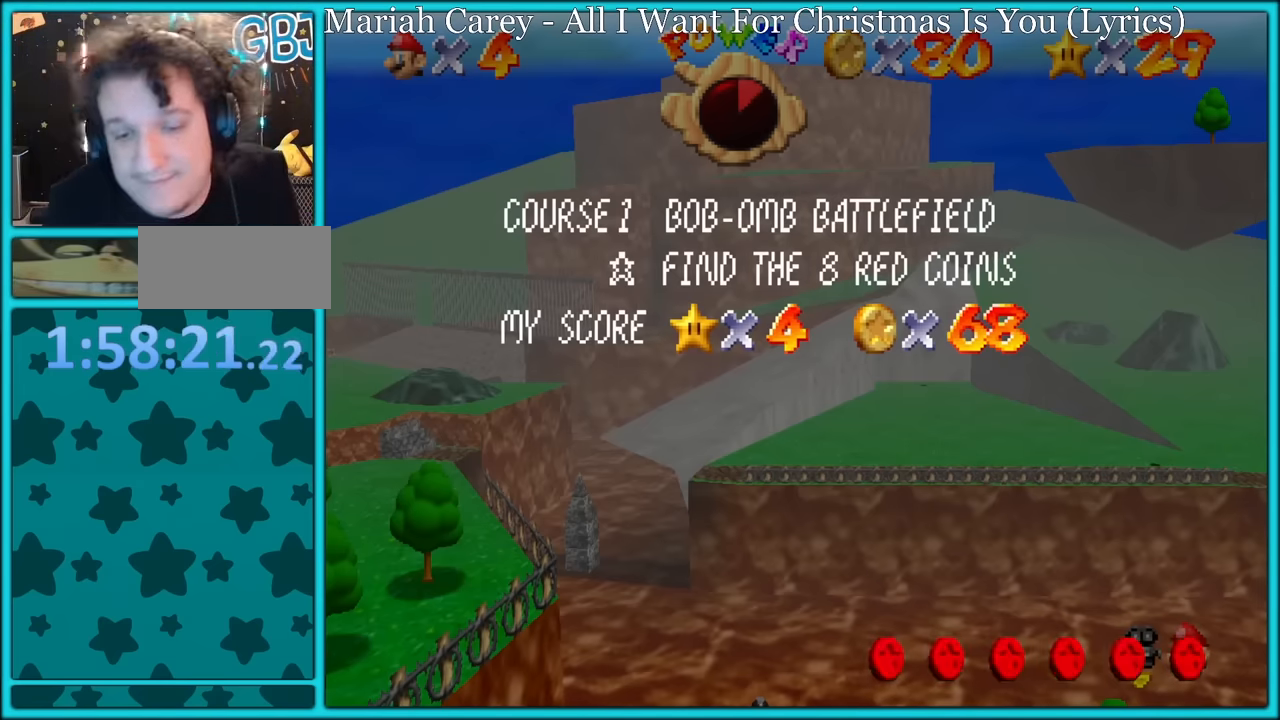
Gameplay with a controller (Nintendo layout); each line is a JSON object with the inputs held at the frame after it. "button_events" lists button changes between this image and that frame as [ms after this image, input, new state], when the widget could be followed in between (sticks are given only as held states). Not read: L3 R3.
{"buttons": ["A"], "left_stick": "center", "button_events": [[133, "START", "down"], [200, "START", "up"], [217, "A", "down"]]}
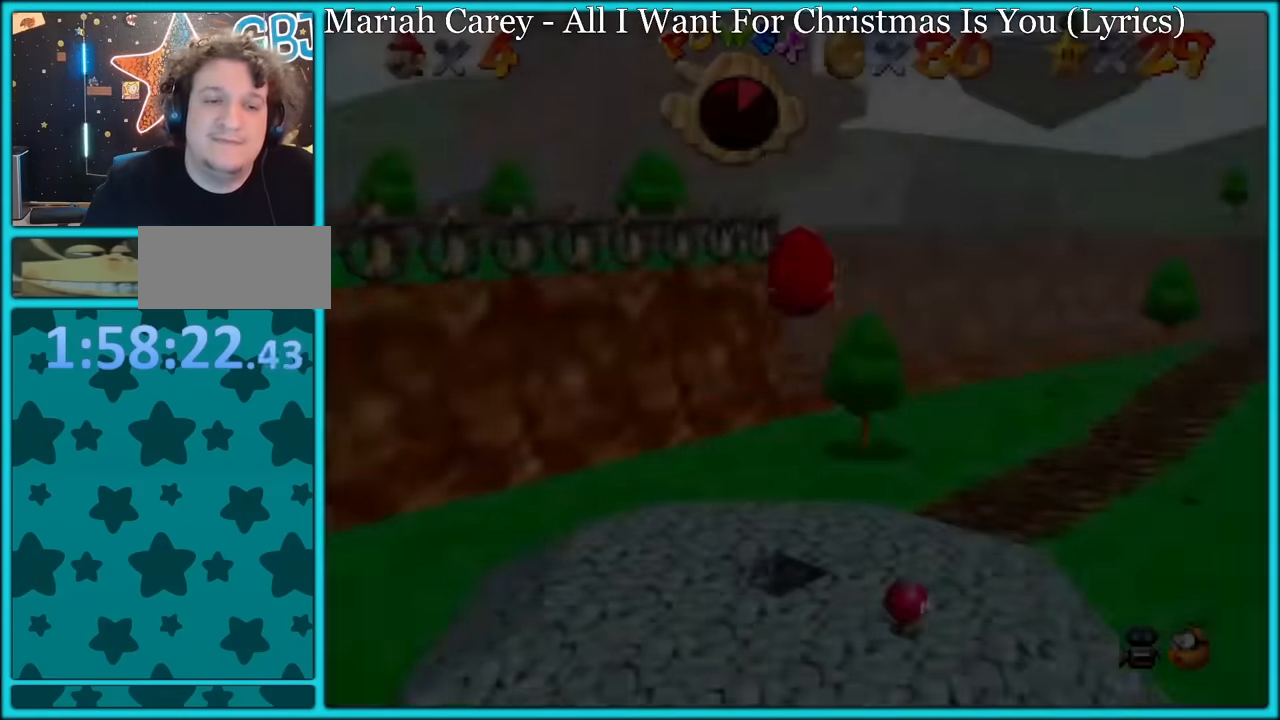
{"buttons": [], "left_stick": "center", "button_events": [[417, "A", "up"]]}
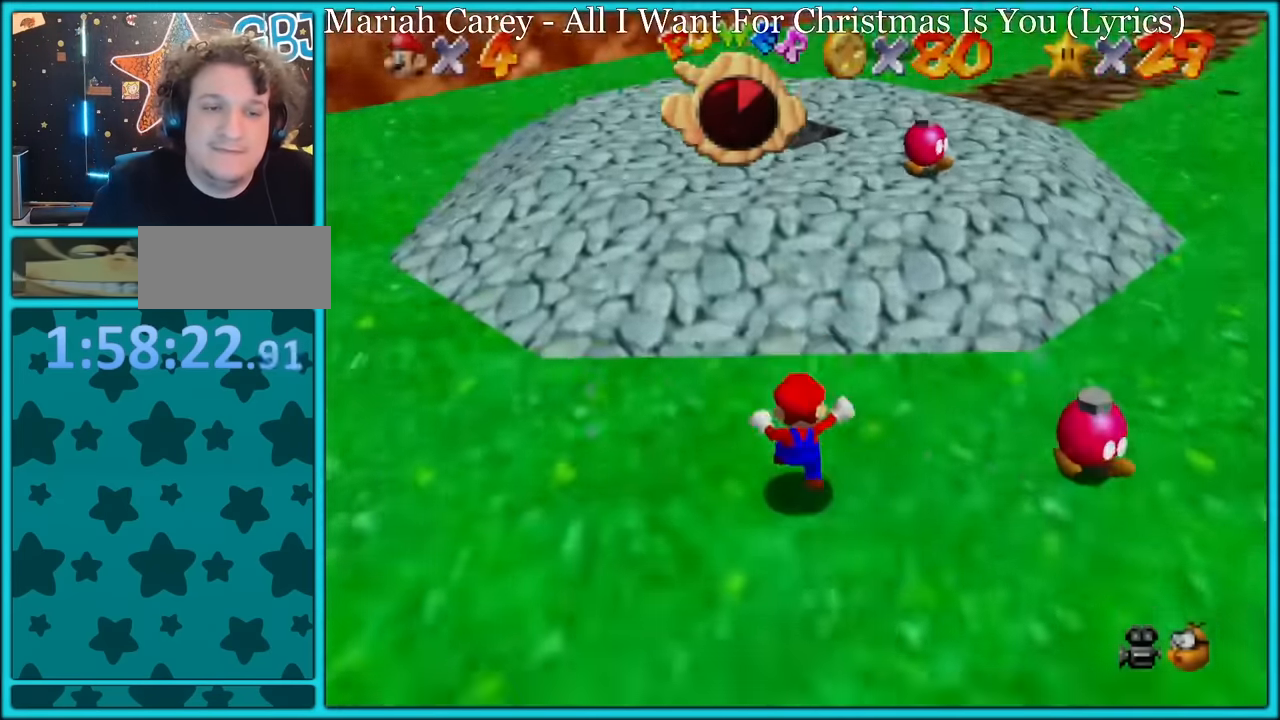
{"buttons": [], "left_stick": "up-right", "button_events": [[50, "C_RIGHT", "down"], [150, "C_RIGHT", "up"]]}
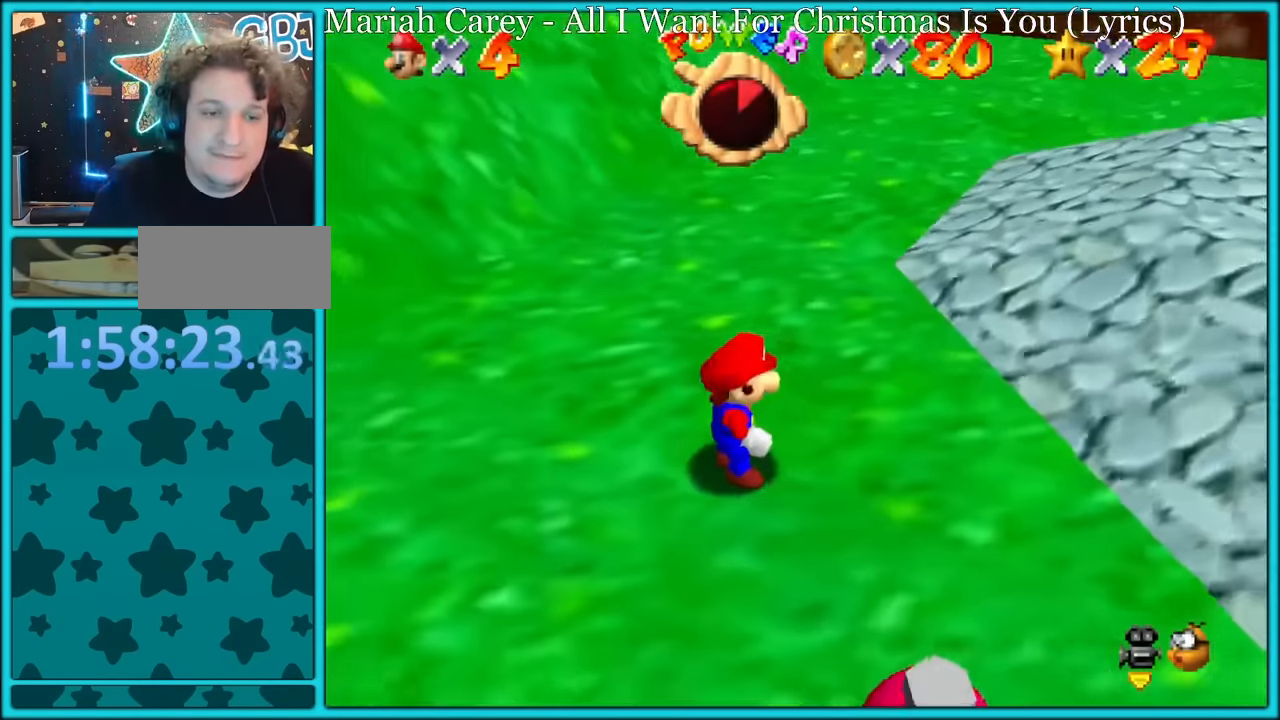
{"buttons": [], "left_stick": "up-left", "button_events": [[167, "A", "down"], [183, "B", "down"], [250, "A", "up"], [267, "B", "up"]]}
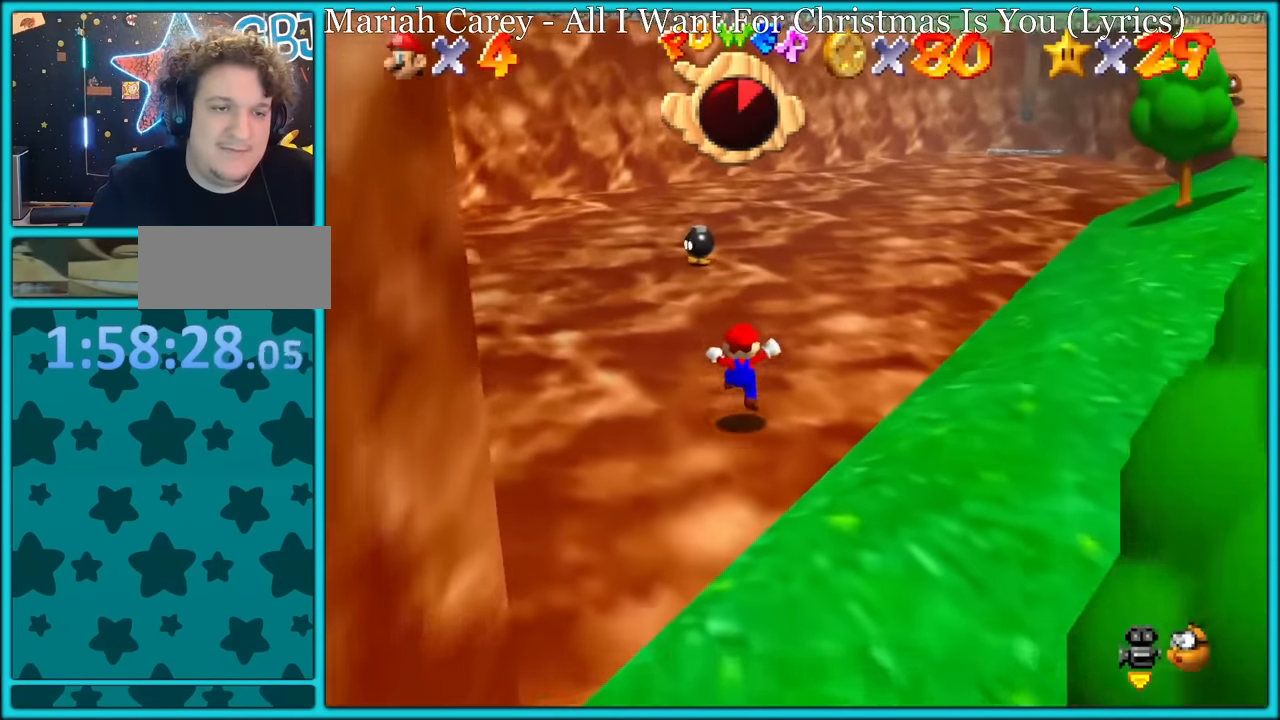
{"buttons": ["A"], "left_stick": "up", "button_events": [[100, "B", "down"], [200, "B", "up"], [483, "A", "down"]]}
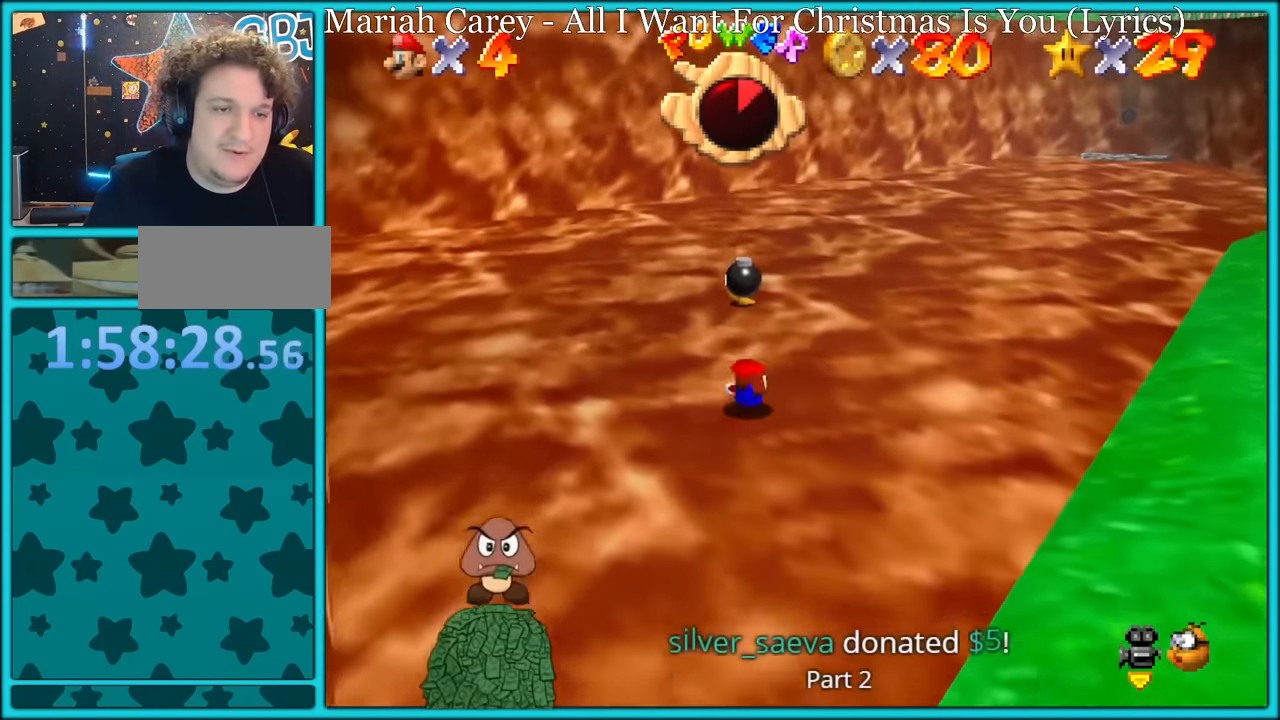
{"buttons": ["A"], "left_stick": "up", "button_events": [[17, "B", "down"], [83, "A", "up"], [100, "B", "up"], [217, "C_RIGHT", "down"], [283, "C_RIGHT", "up"], [333, "A", "down"]]}
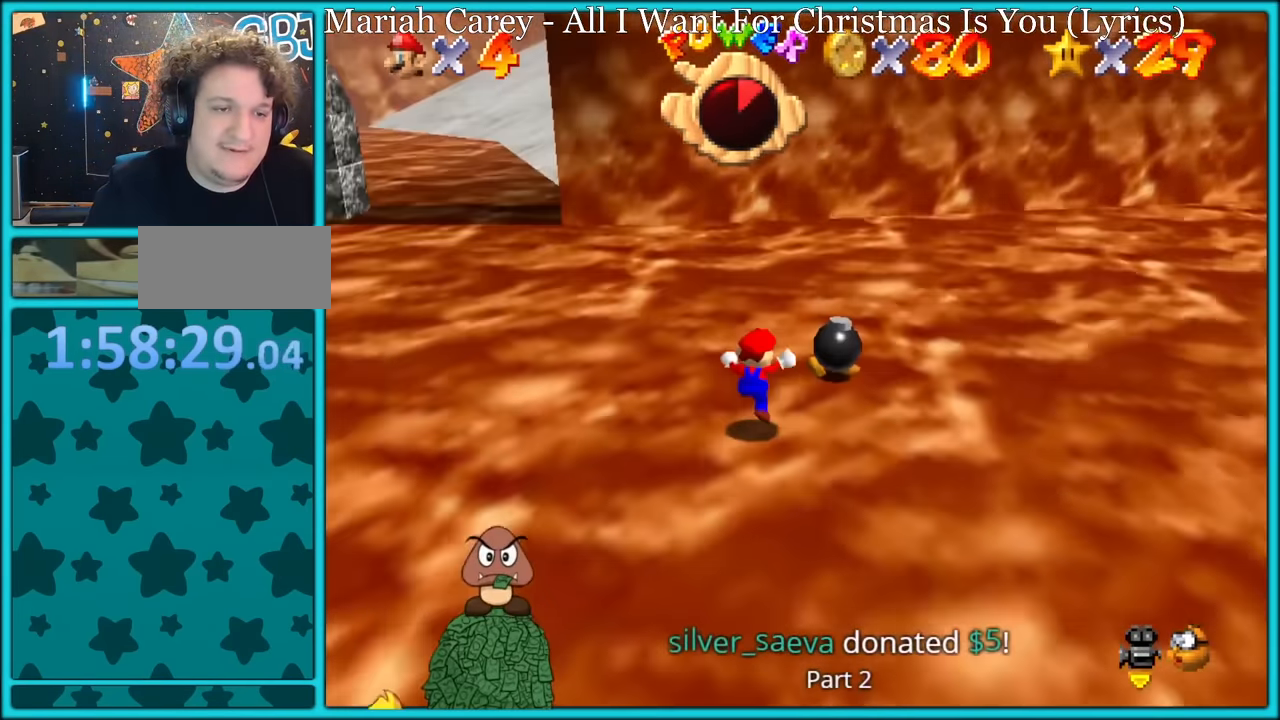
{"buttons": [], "left_stick": "down-right", "button_events": [[133, "B", "down"], [250, "B", "up"], [333, "A", "up"]]}
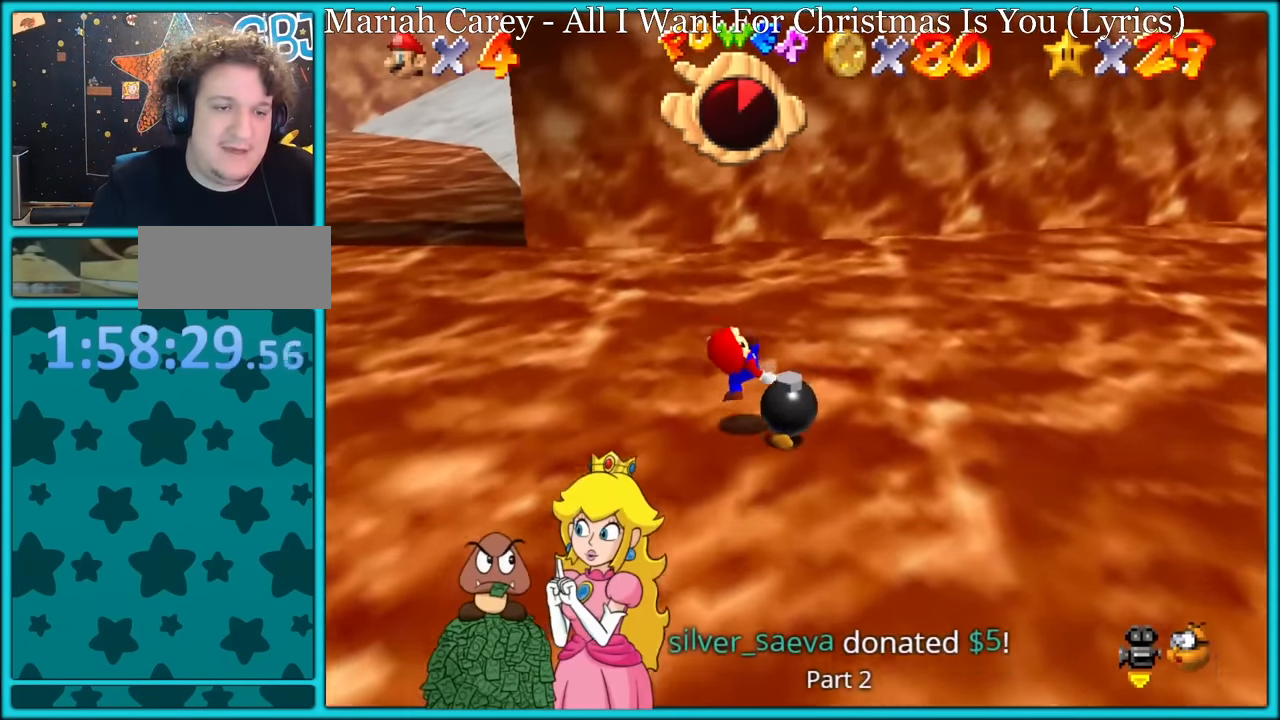
{"buttons": [], "left_stick": "center", "button_events": [[33, "A", "down"], [50, "B", "down"], [133, "A", "up"], [133, "B", "up"]]}
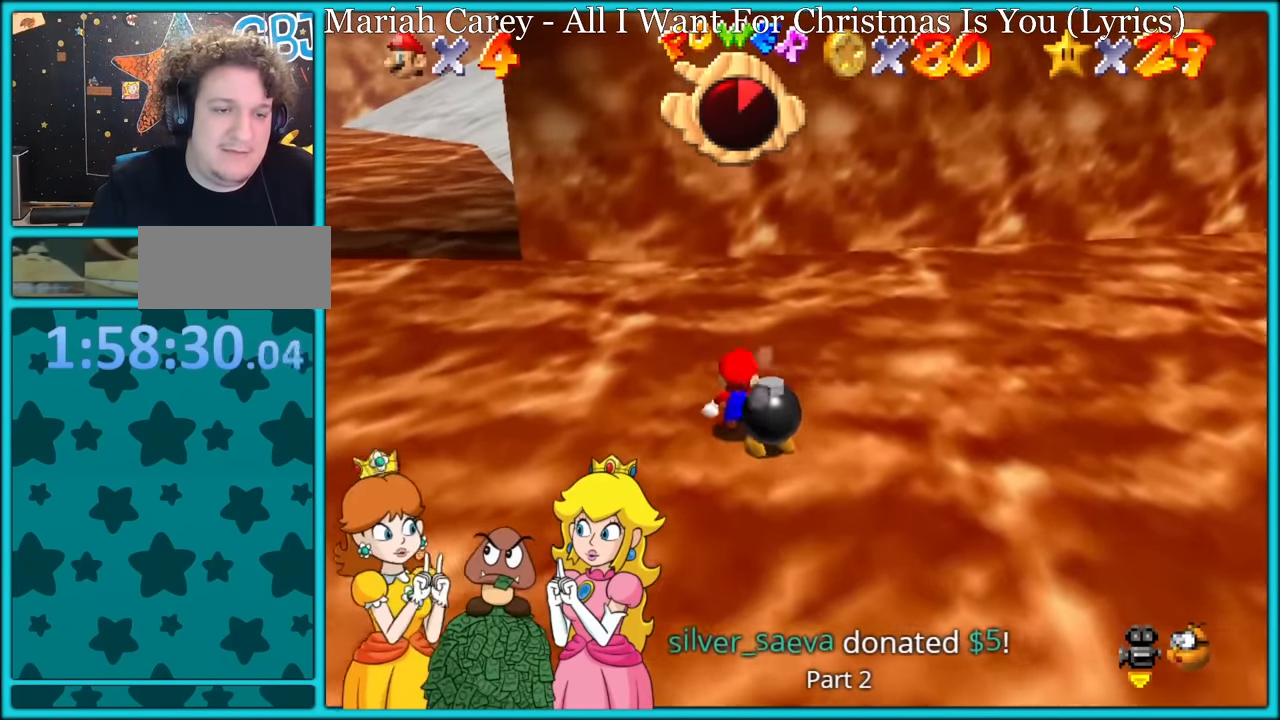
{"buttons": ["A", "B"], "left_stick": "down-right", "button_events": [[400, "A", "down"], [400, "B", "down"]]}
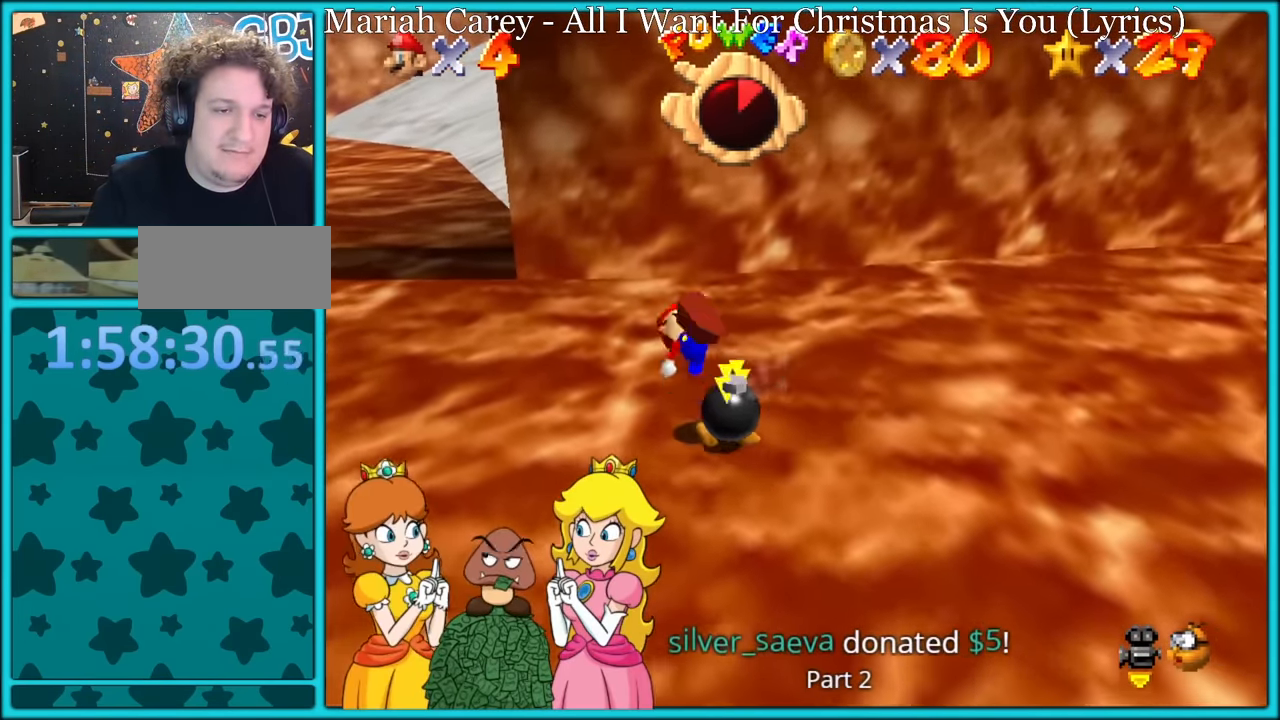
{"buttons": [], "left_stick": "down-right", "button_events": [[17, "A", "up"], [17, "B", "up"], [417, "C_LEFT", "down"], [500, "C_LEFT", "up"]]}
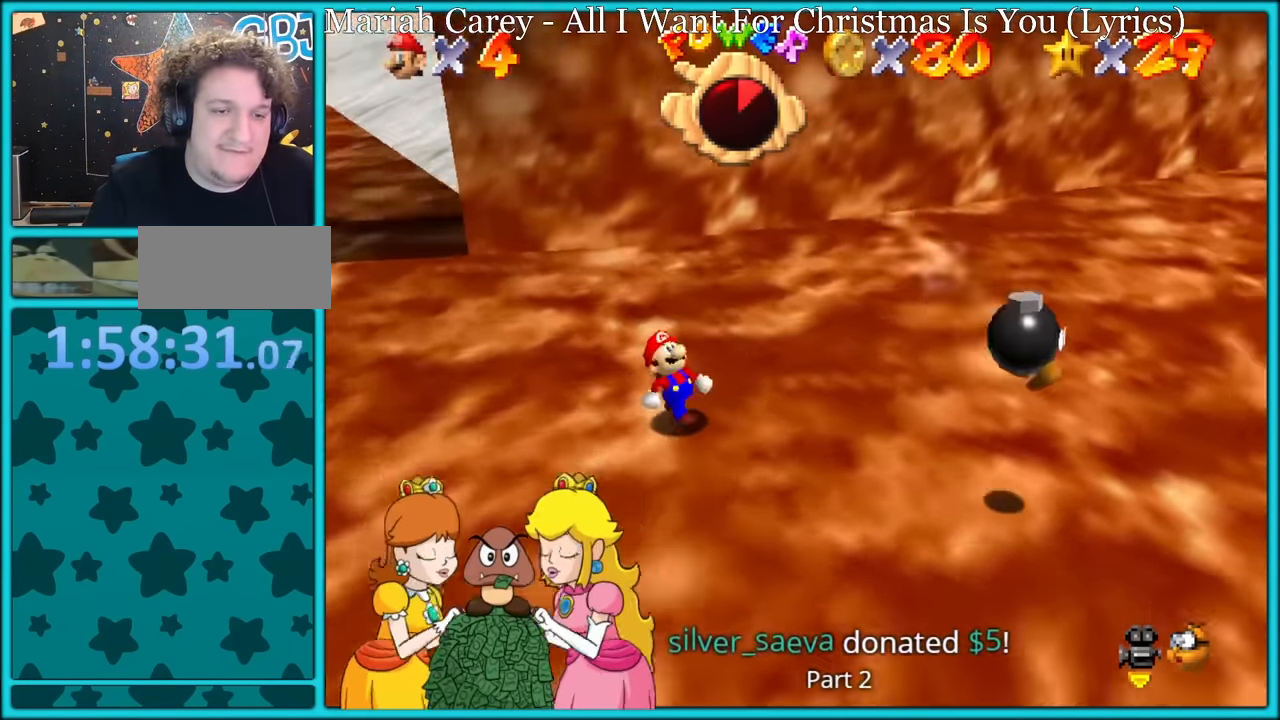
{"buttons": ["C_RIGHT"], "left_stick": "right", "button_events": [[450, "C_RIGHT", "down"]]}
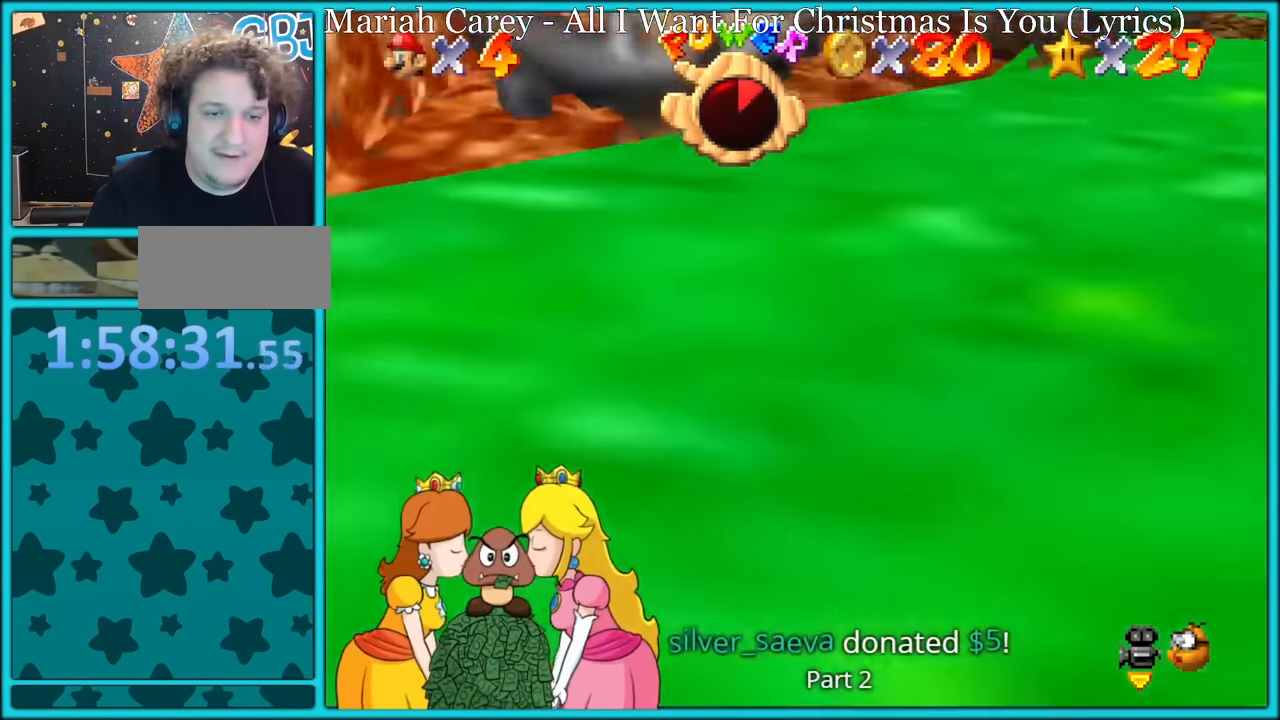
{"buttons": ["A"], "left_stick": "down-left", "button_events": [[33, "C_RIGHT", "up"], [133, "C_RIGHT", "down"], [183, "C_RIGHT", "up"], [283, "A", "down"], [300, "B", "down"], [383, "A", "up"], [383, "B", "up"], [483, "A", "down"]]}
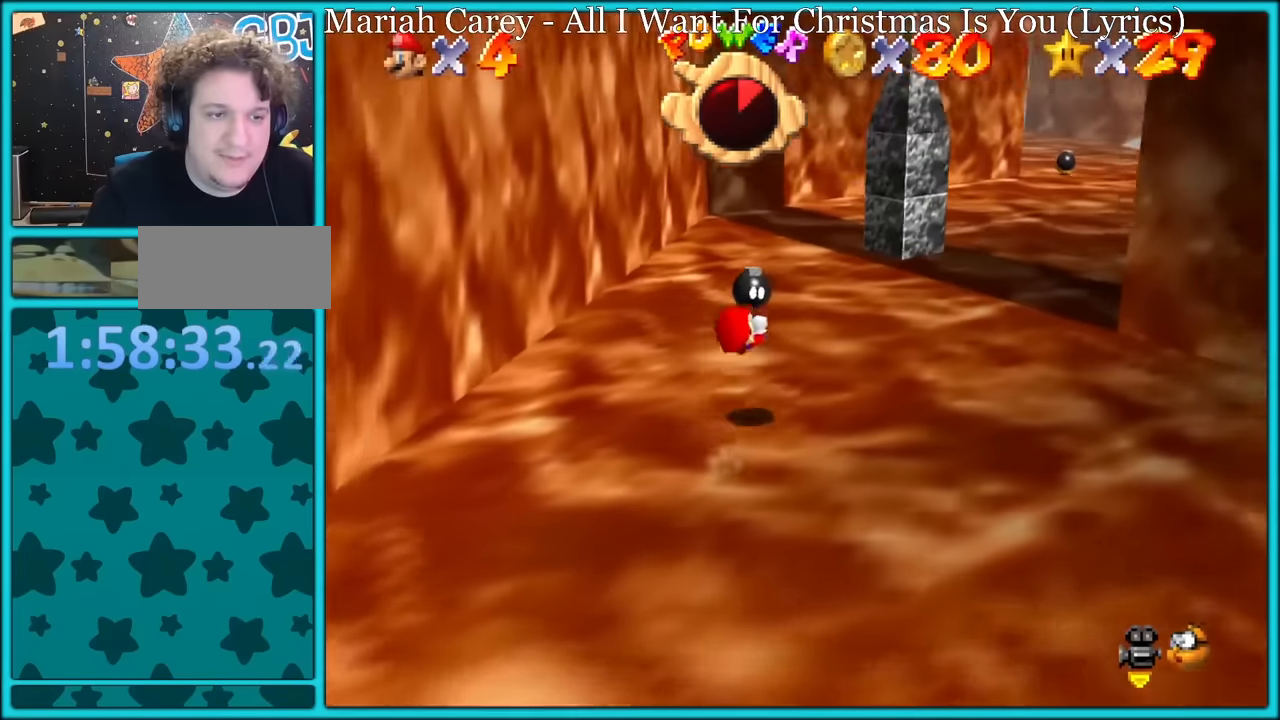
{"buttons": ["A", "B"], "left_stick": "up-left", "button_events": [[400, "B", "down"]]}
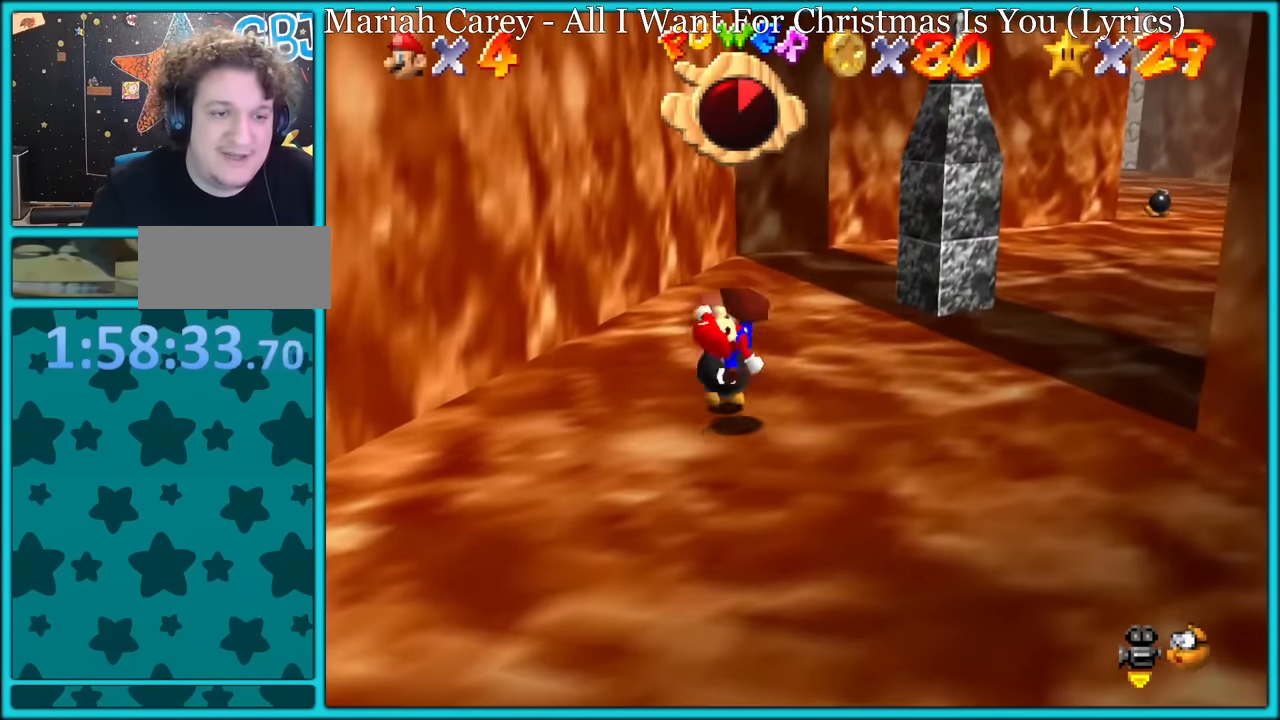
{"buttons": [], "left_stick": "right", "button_events": [[33, "A", "up"], [33, "B", "up"]]}
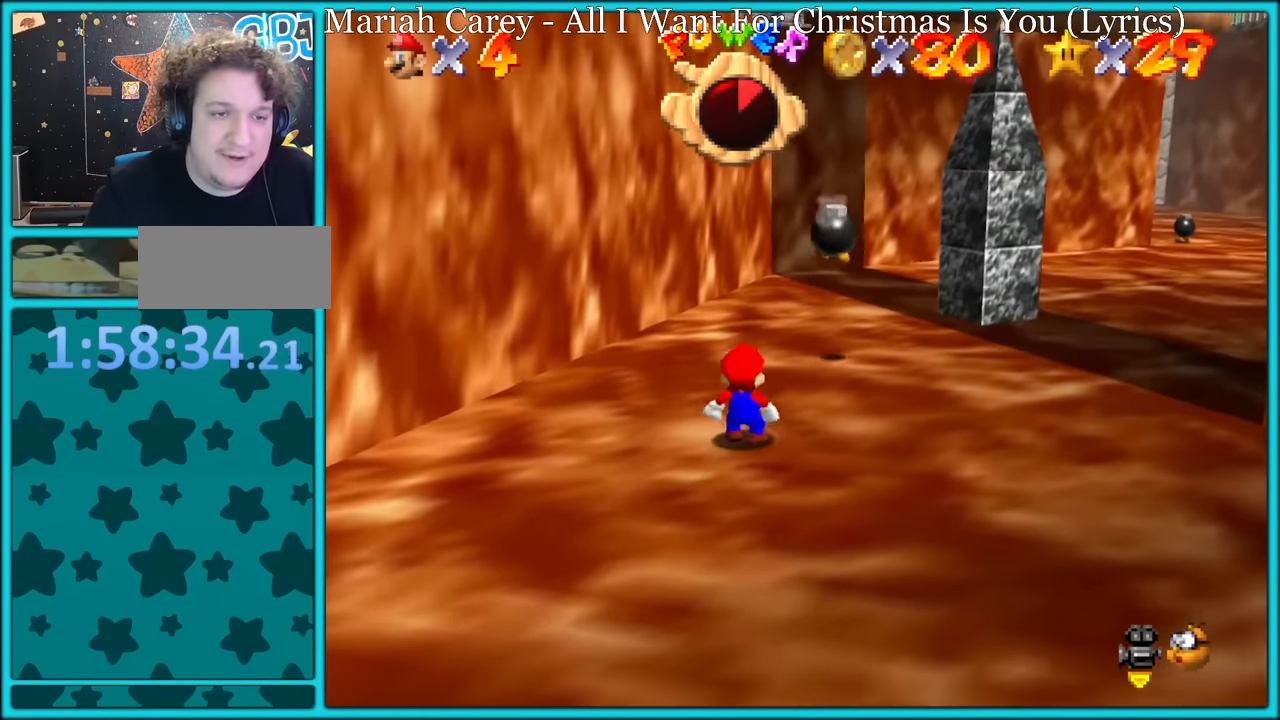
{"buttons": [], "left_stick": "up-right", "button_events": []}
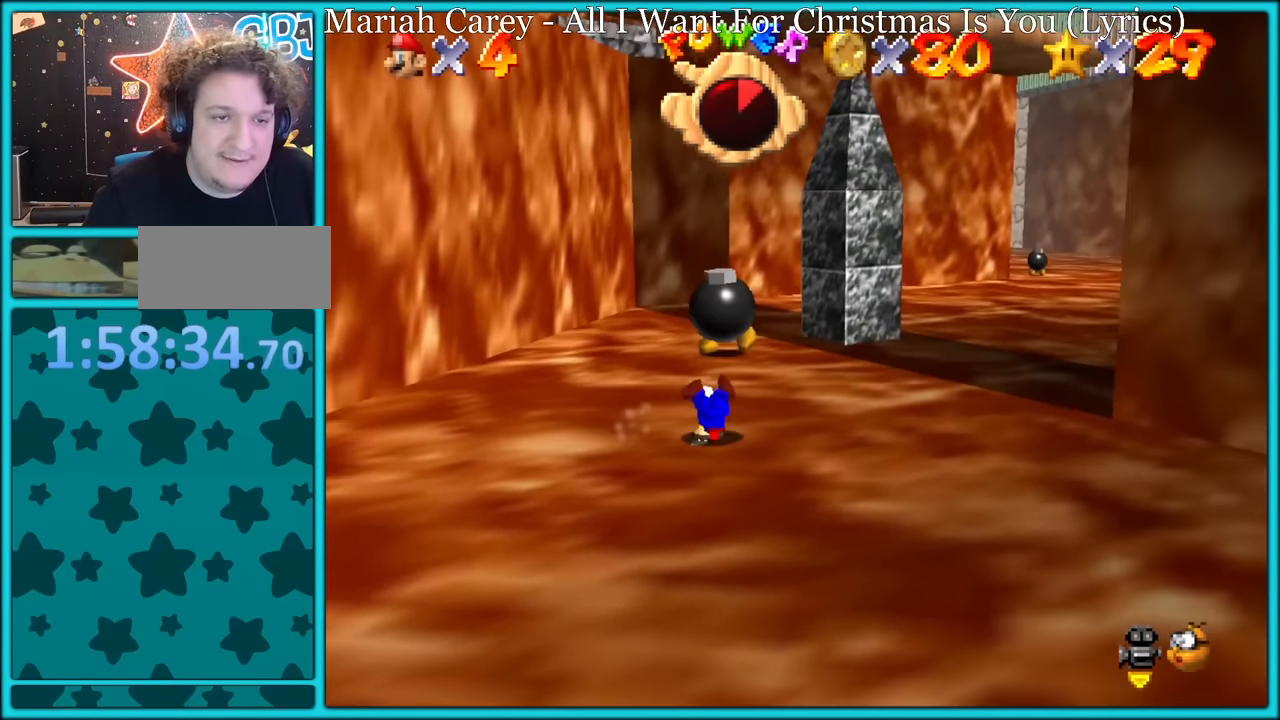
{"buttons": [], "left_stick": "up", "button_events": []}